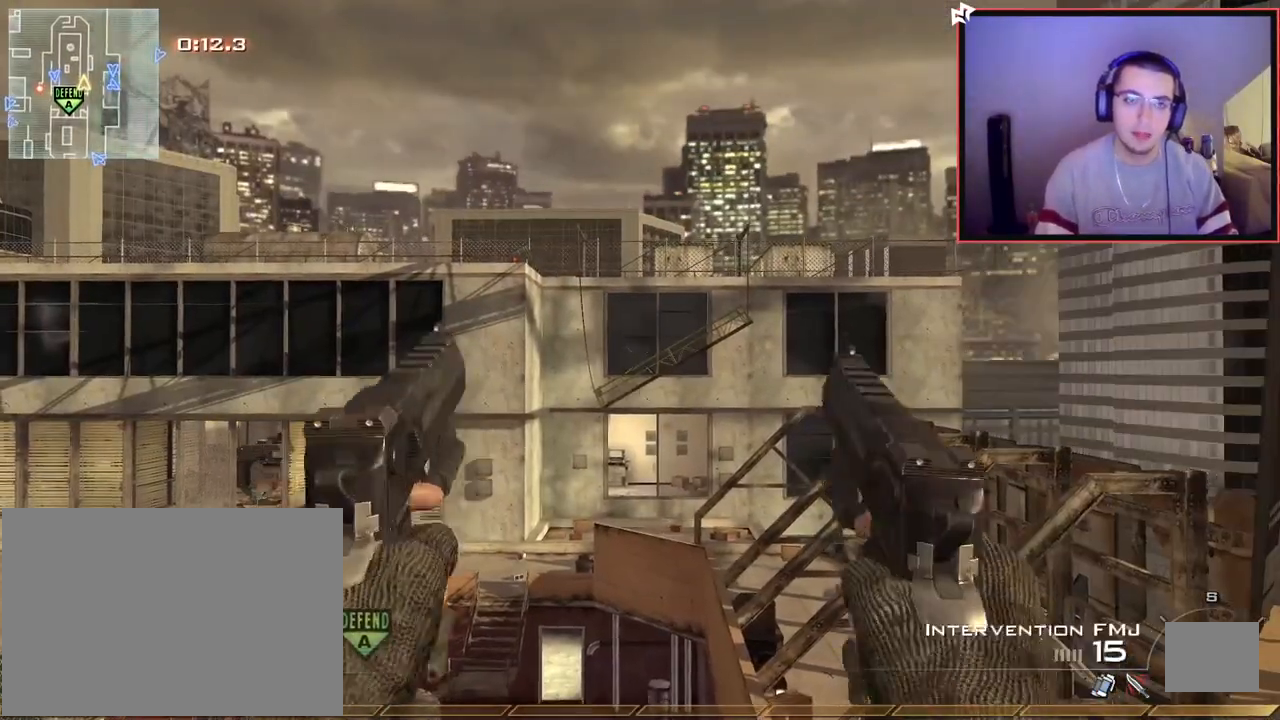
Gameplay with a controller (PlayStation layout); each line is a JSON object with the inputs held at the frame after it. "events" lists button and stick changes between this image and that frame as [ms after this image, input, new state], when the widget could be followed in between.
{"buttons": [], "left_stick": "center", "right_stick": "center", "events": [[33, "TRIANGLE", "down"], [83, "TRIANGLE", "up"], [233, "SQUARE", "down"], [250, "L3", "down"], [250, "left_stick", "up"], [350, "SQUARE", "up"], [400, "L3", "up"], [433, "left_stick", "center"]]}
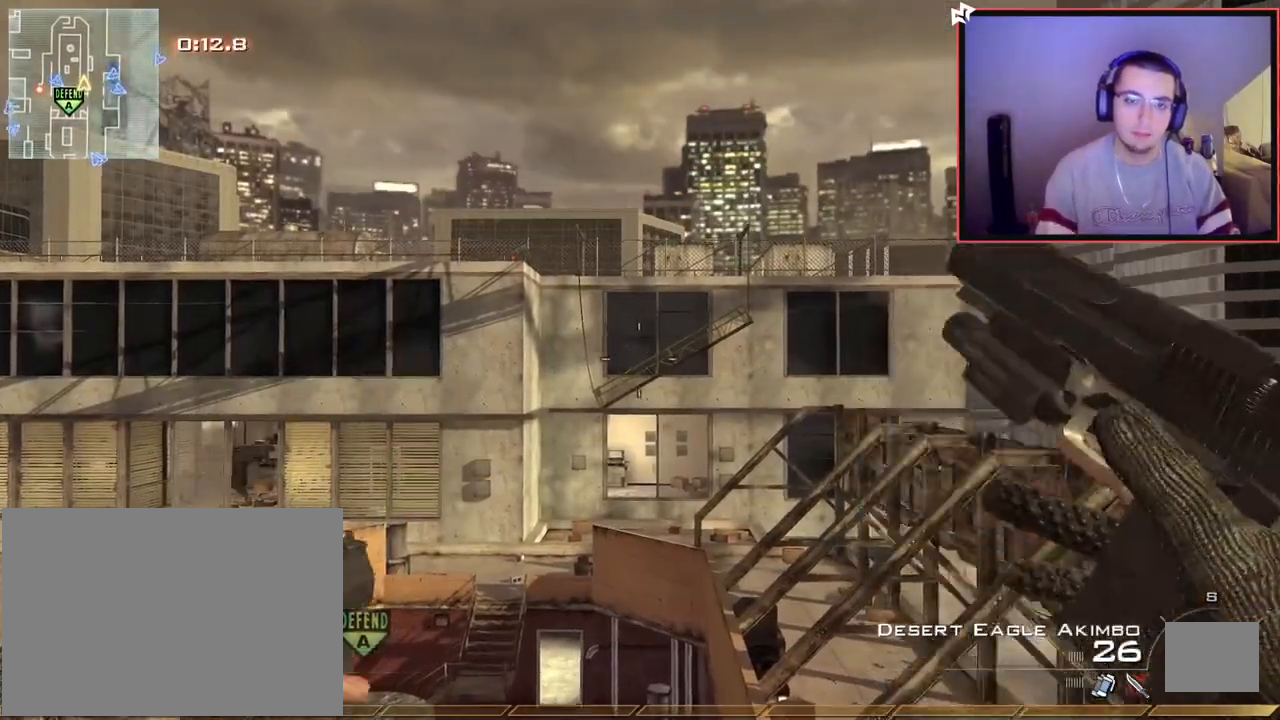
{"buttons": ["TRIANGLE"], "left_stick": "center", "right_stick": "center", "events": [[217, "left_stick", "down-right"], [334, "TRIANGLE", "down"], [401, "TRIANGLE", "up"], [401, "left_stick", "center"], [451, "TRIANGLE", "down"]]}
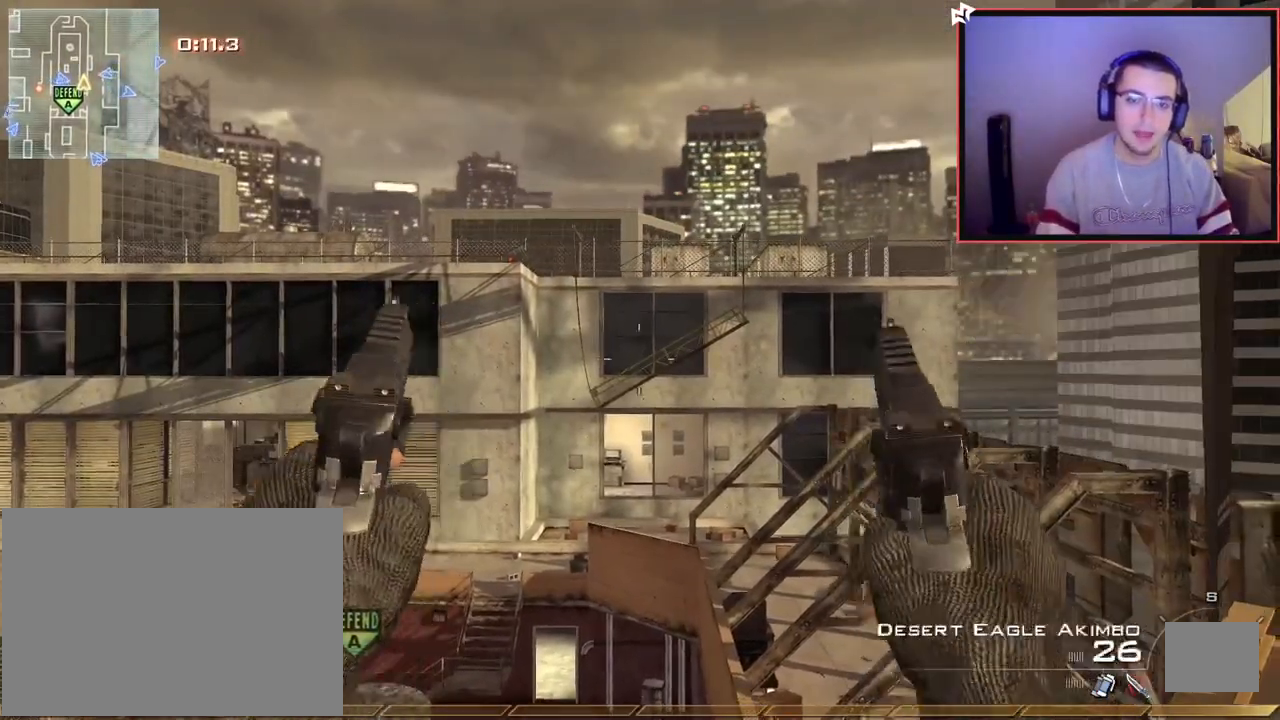
{"buttons": [], "left_stick": "center", "right_stick": "down-left", "events": [[33, "TRIANGLE", "up"], [100, "left_stick", "up-left"], [100, "right_stick", "up-right"], [133, "L3", "down"], [133, "SQUARE", "down"], [217, "SQUARE", "up"], [233, "right_stick", "center"], [283, "L3", "up"], [317, "left_stick", "center"], [417, "right_stick", "down-left"]]}
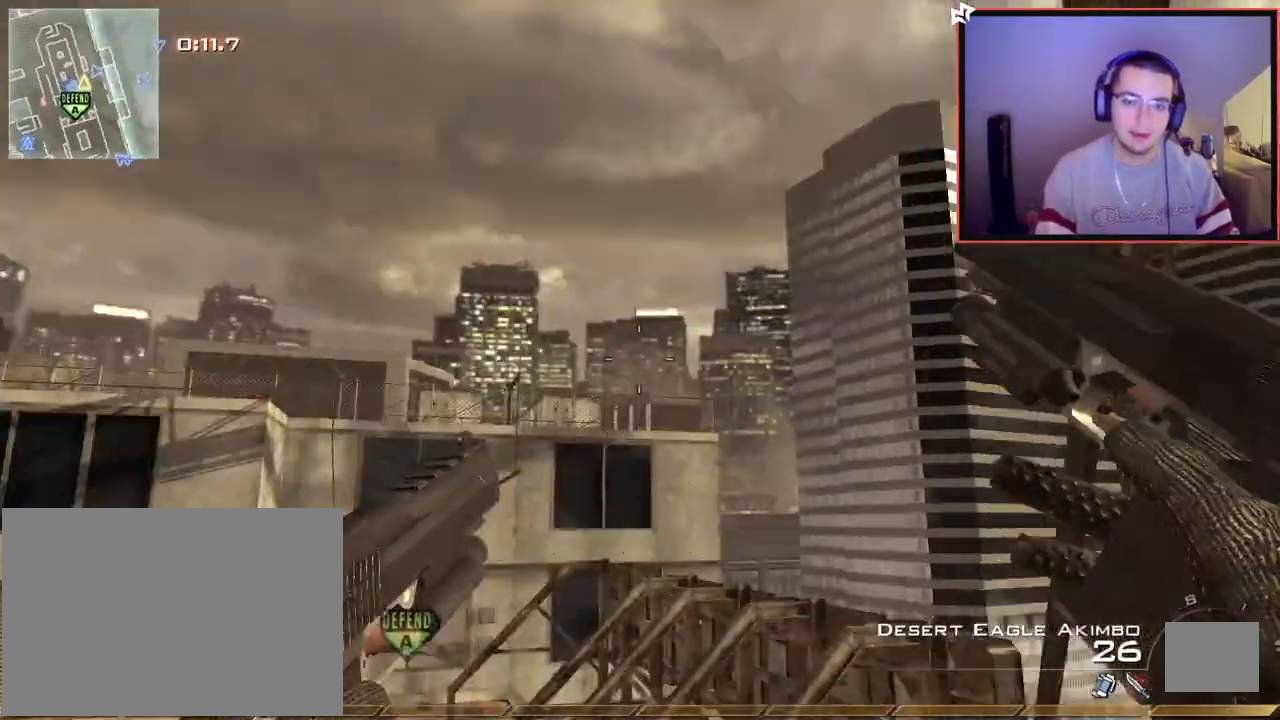
{"buttons": ["TRIANGLE"], "left_stick": "center", "right_stick": "center", "events": [[17, "left_stick", "down"], [17, "right_stick", "center"], [200, "left_stick", "center"], [250, "right_stick", "down-left"], [317, "left_stick", "down-right"], [334, "right_stick", "center"], [451, "TRIANGLE", "down"], [467, "left_stick", "center"]]}
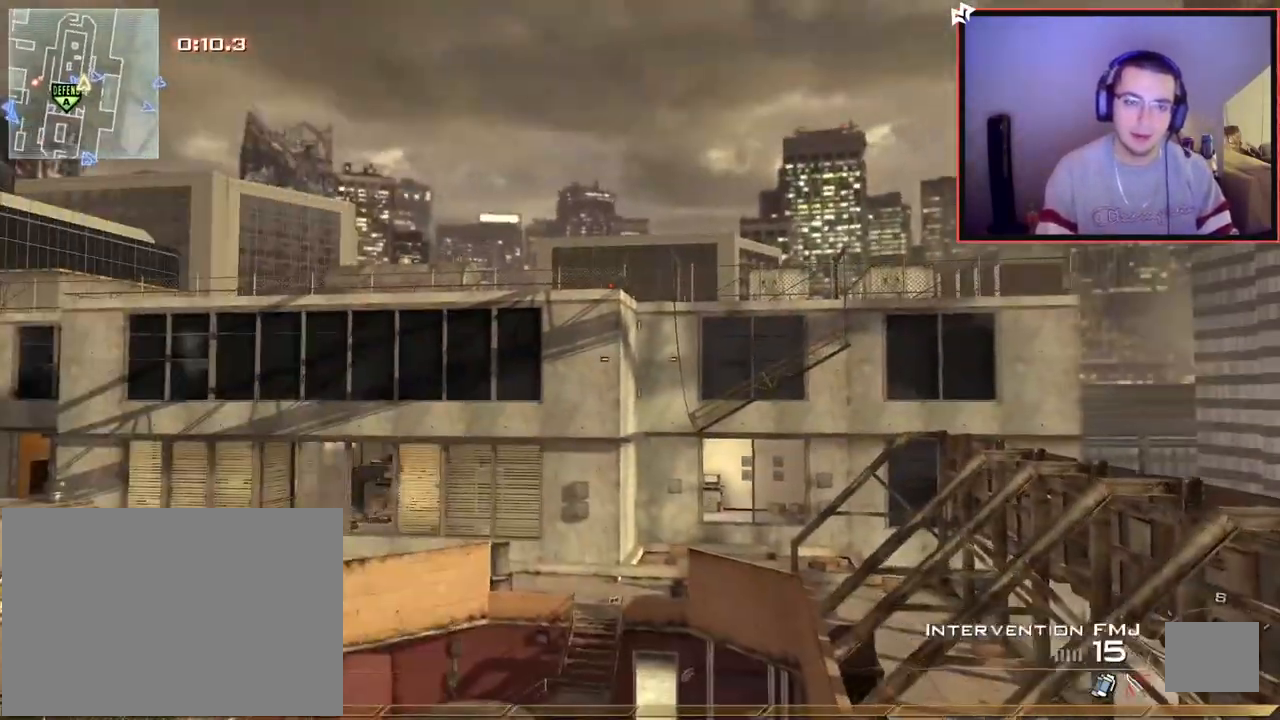
{"buttons": [], "left_stick": "center", "right_stick": "center", "events": [[33, "TRIANGLE", "up"], [83, "TRIANGLE", "down"], [167, "TRIANGLE", "up"], [183, "left_stick", "down"], [250, "R2", "down"], [383, "R2", "up"], [400, "left_stick", "center"]]}
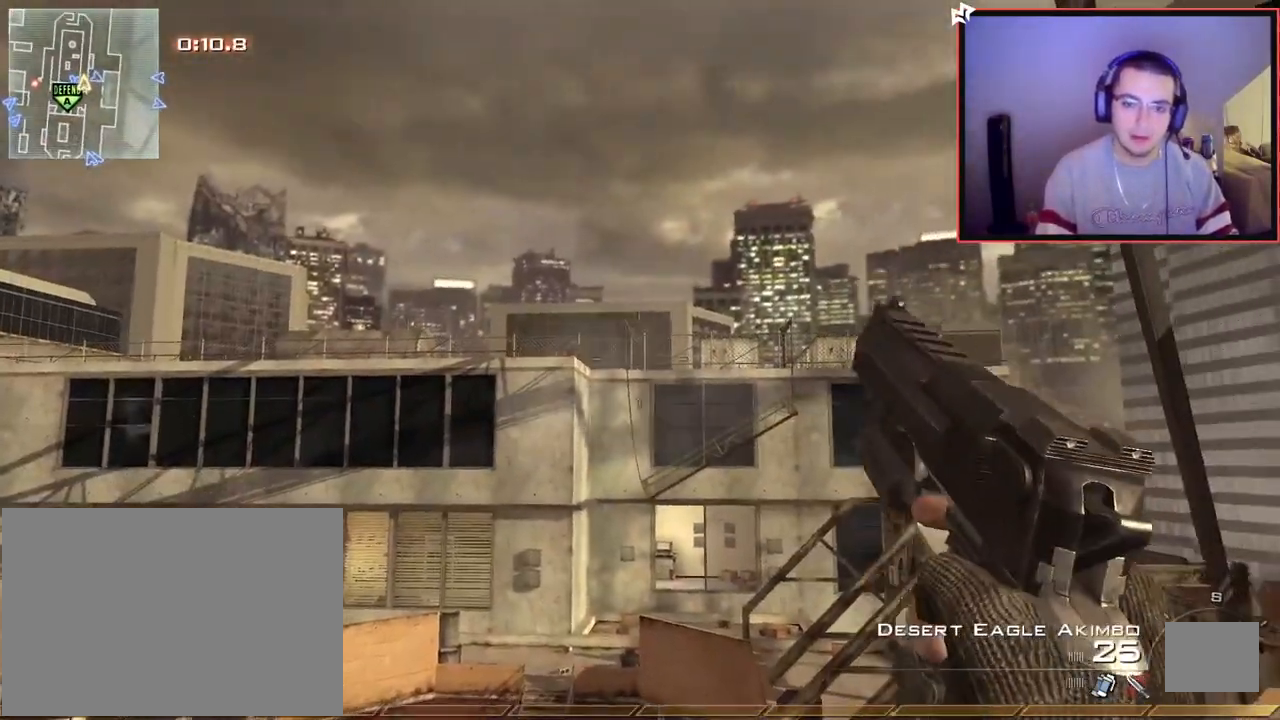
{"buttons": [], "left_stick": "center", "right_stick": "center", "events": [[17, "SQUARE", "down"], [34, "left_stick", "up"], [50, "L3", "down"], [134, "SQUARE", "up"], [184, "L3", "up"], [200, "left_stick", "center"]]}
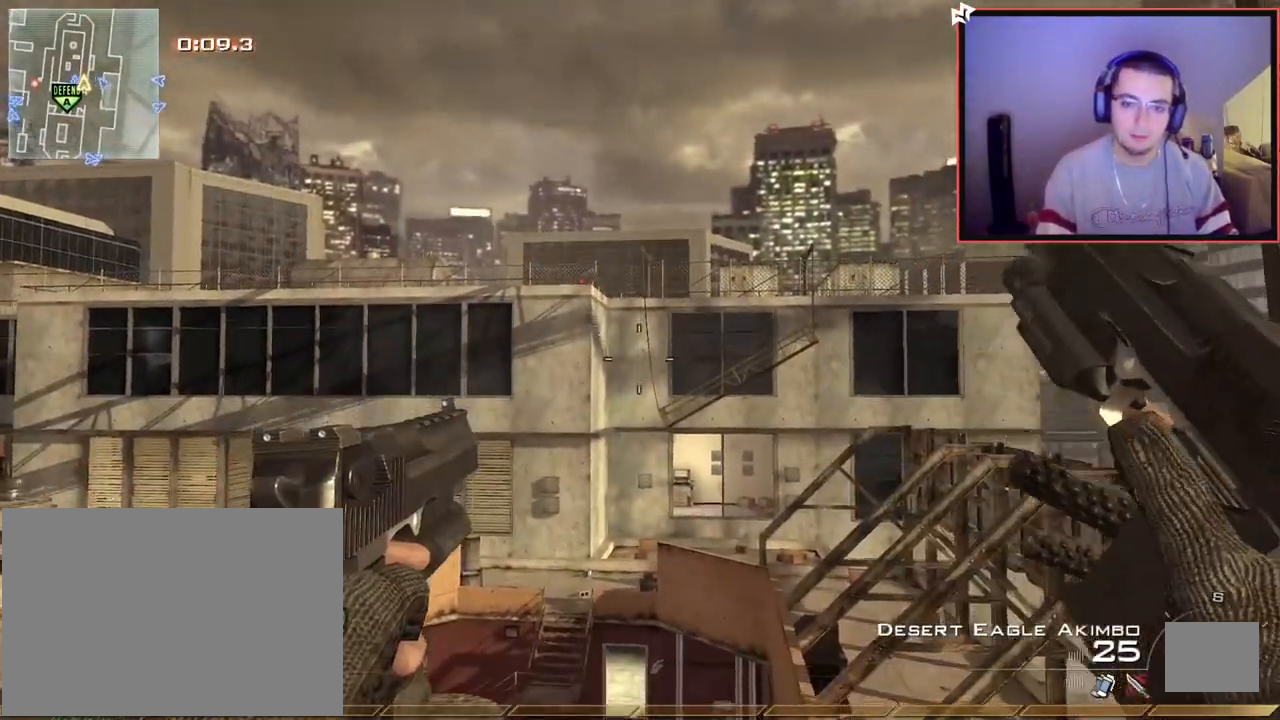
{"buttons": ["SQUARE", "L3"], "left_stick": "up", "right_stick": "center", "events": [[16, "left_stick", "down"], [83, "TRIANGLE", "down"], [150, "TRIANGLE", "up"], [200, "left_stick", "center"], [217, "TRIANGLE", "down"], [300, "TRIANGLE", "up"], [417, "L3", "down"], [417, "SQUARE", "down"], [417, "left_stick", "up"]]}
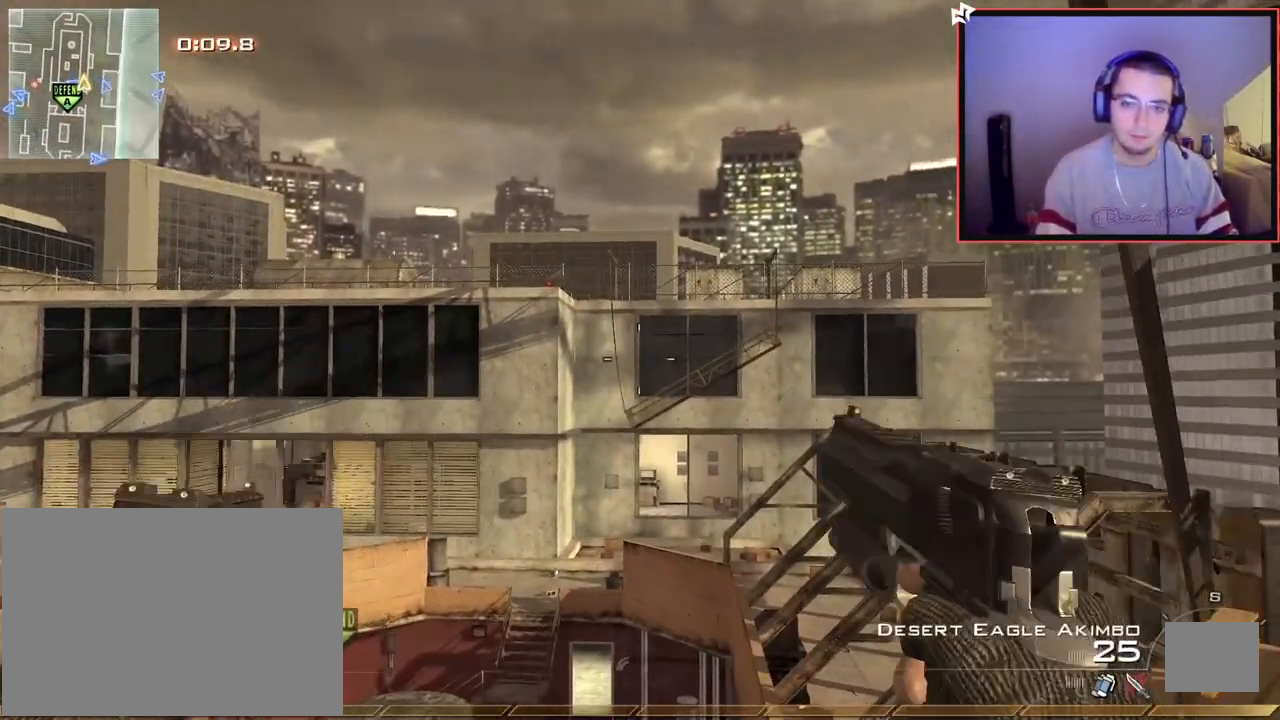
{"buttons": ["TRIANGLE"], "left_stick": "up-left", "right_stick": "right", "events": [[17, "SQUARE", "up"], [67, "L3", "up"], [117, "left_stick", "center"], [184, "right_stick", "right"], [234, "right_stick", "center"], [367, "left_stick", "up"], [467, "right_stick", "right"], [484, "left_stick", "up-left"], [501, "TRIANGLE", "down"]]}
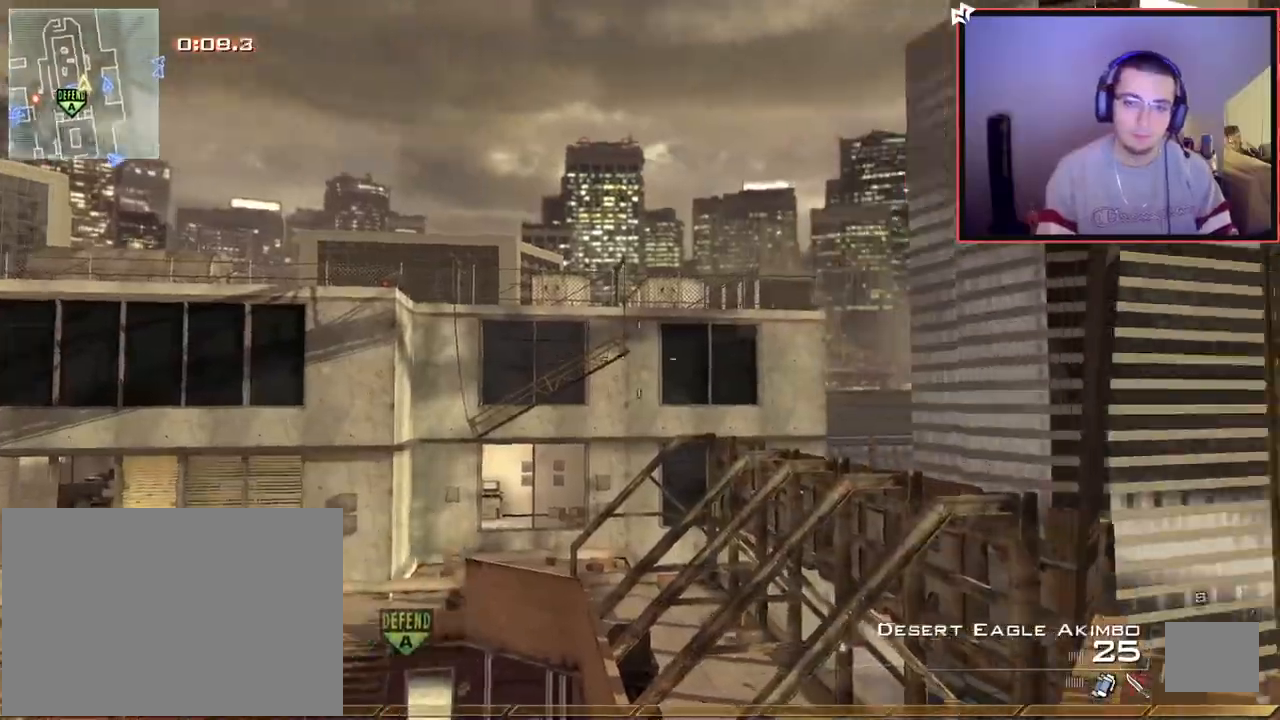
{"buttons": [], "left_stick": "down", "right_stick": "right", "events": [[50, "TRIANGLE", "up"], [133, "CROSS", "down"], [133, "TRIANGLE", "down"], [150, "left_stick", "down-left"], [200, "CROSS", "up"], [217, "TRIANGLE", "up"], [300, "SQUARE", "down"], [300, "left_stick", "up-left"], [333, "L3", "down"], [433, "SQUARE", "up"], [484, "left_stick", "down"], [500, "L3", "up"]]}
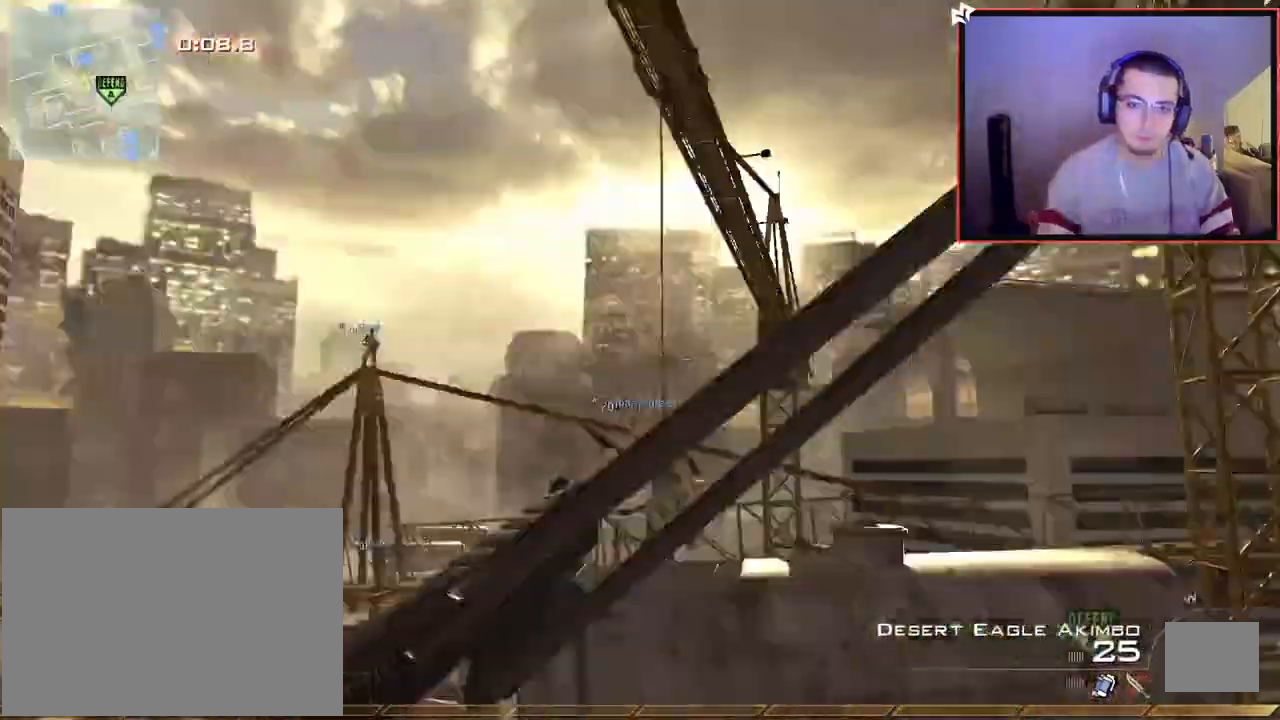
{"buttons": [], "left_stick": "center", "right_stick": "right", "events": [[17, "left_stick", "up-left"], [34, "left_stick", "center"], [217, "TRIANGLE", "down"], [267, "right_stick", "center"], [300, "TRIANGLE", "up"], [351, "right_stick", "right"]]}
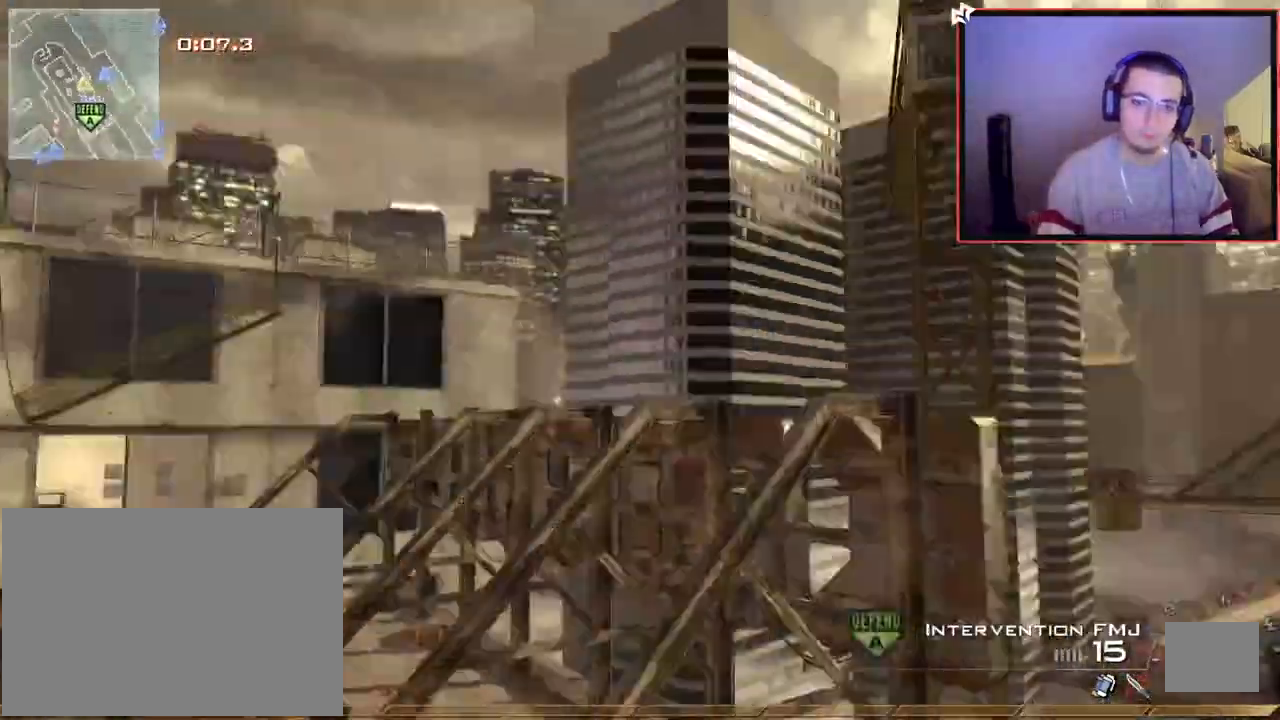
{"buttons": ["R2"], "left_stick": "left", "right_stick": "center", "events": [[167, "left_stick", "left"], [217, "TRIANGLE", "down"], [283, "TRIANGLE", "up"], [283, "right_stick", "center"], [333, "TRIANGLE", "down"], [350, "R2", "down"], [350, "right_stick", "left"], [383, "SQUARE", "down"], [383, "TRIANGLE", "up"], [417, "right_stick", "center"], [433, "SQUARE", "up"]]}
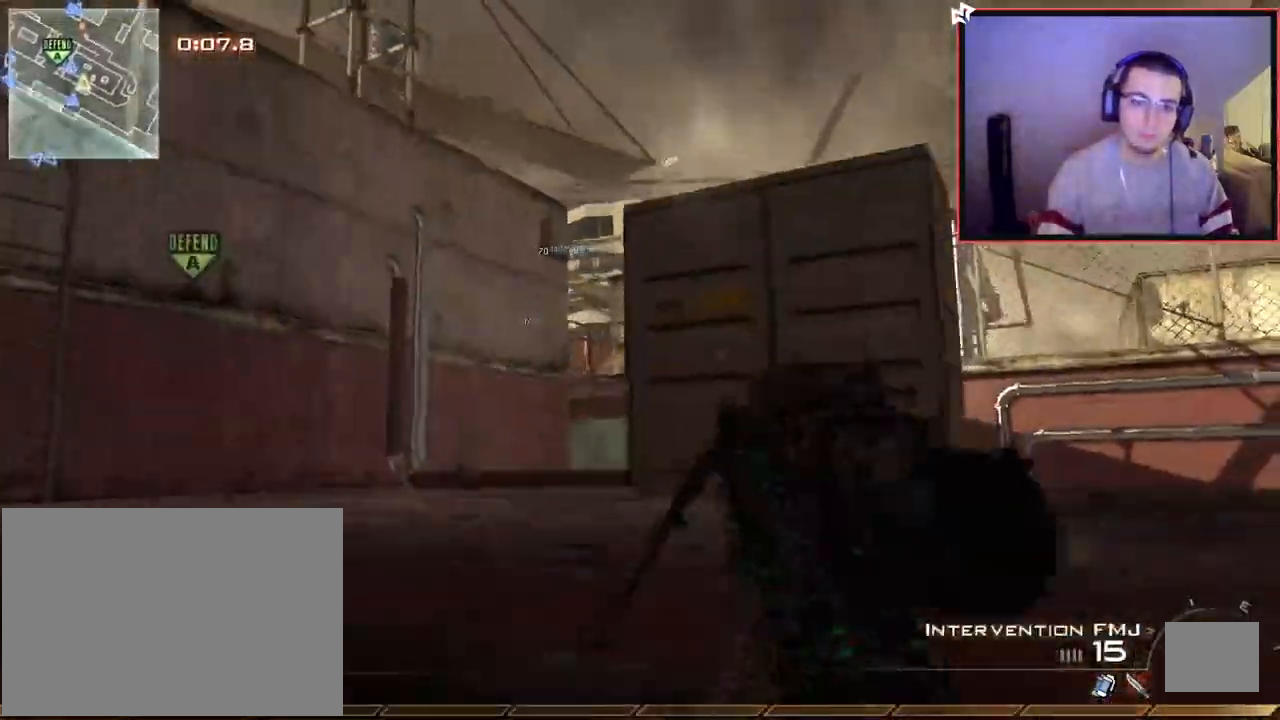
{"buttons": [], "left_stick": "up-left", "right_stick": "center", "events": [[17, "R2", "up"], [184, "left_stick", "up-left"], [334, "right_stick", "right"], [401, "right_stick", "center"]]}
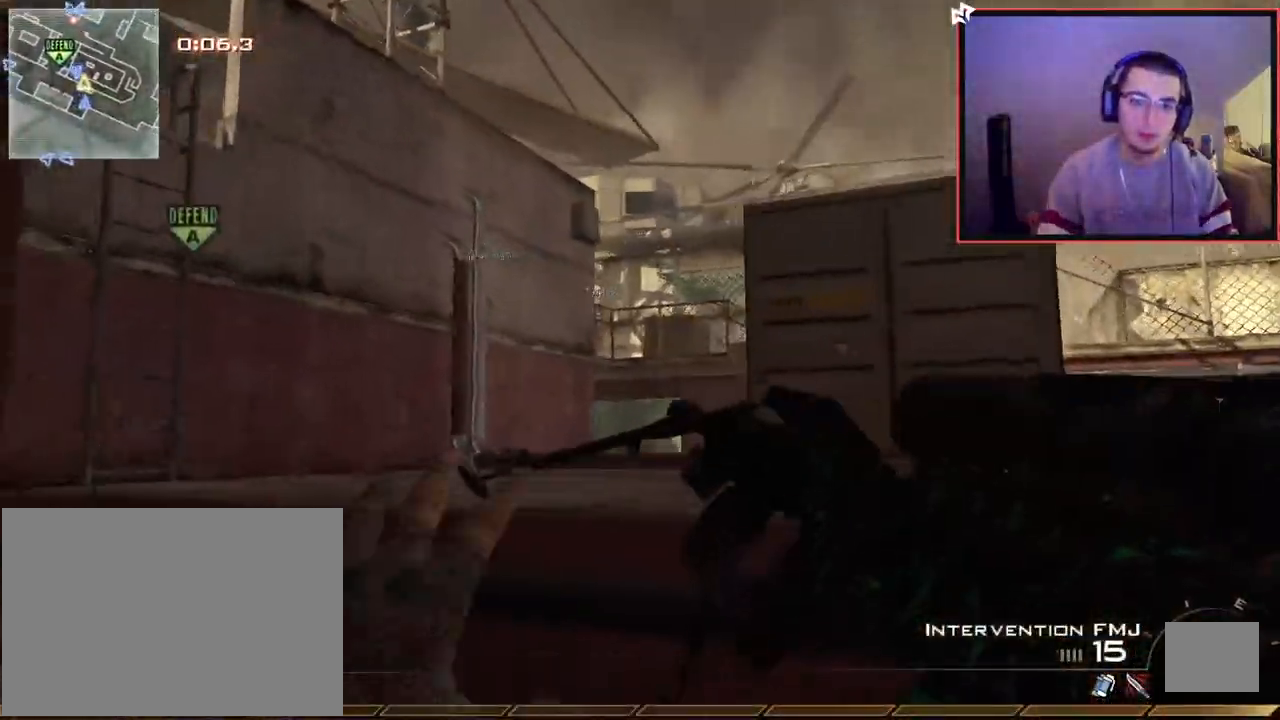
{"buttons": ["CROSS"], "left_stick": "up-right", "right_stick": "center", "events": [[233, "CROSS", "down"], [317, "CROSS", "up"], [317, "left_stick", "up-right"], [450, "CROSS", "down"]]}
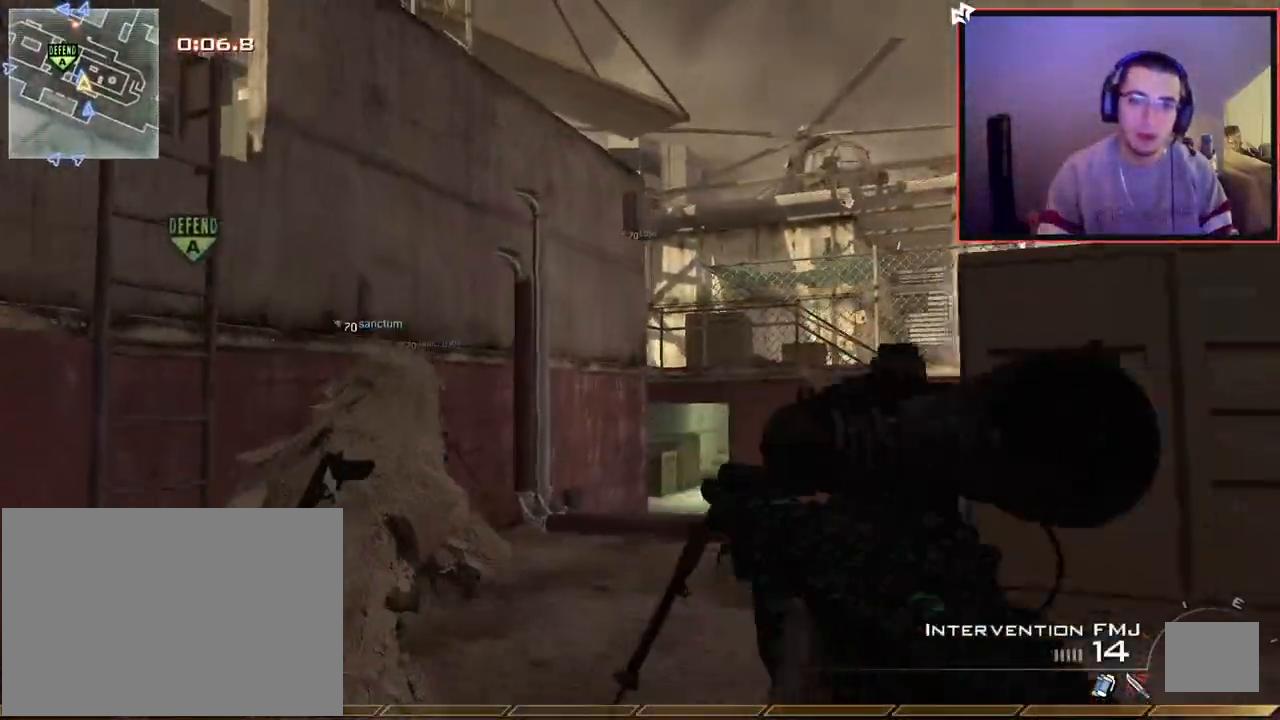
{"buttons": ["CROSS"], "left_stick": "up-right", "right_stick": "center", "events": []}
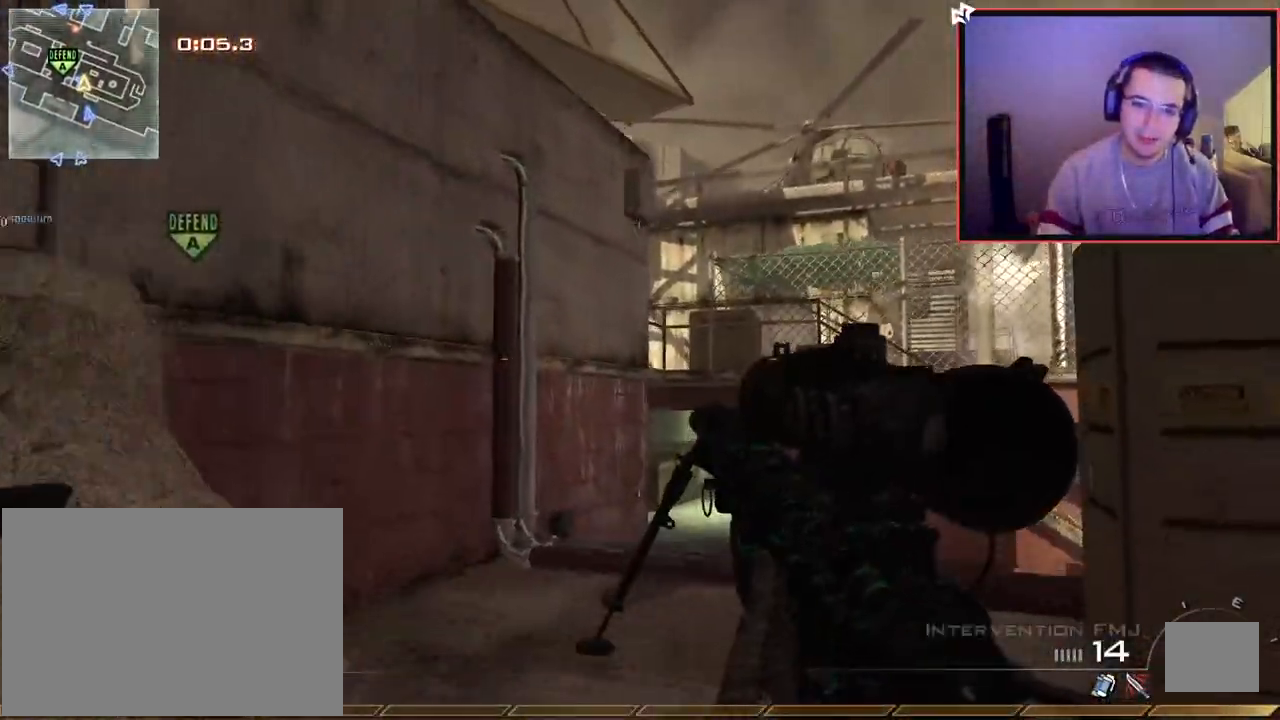
{"buttons": ["L3"], "left_stick": "up", "right_stick": "center", "events": [[117, "CROSS", "up"], [334, "L3", "down"], [334, "left_stick", "up"]]}
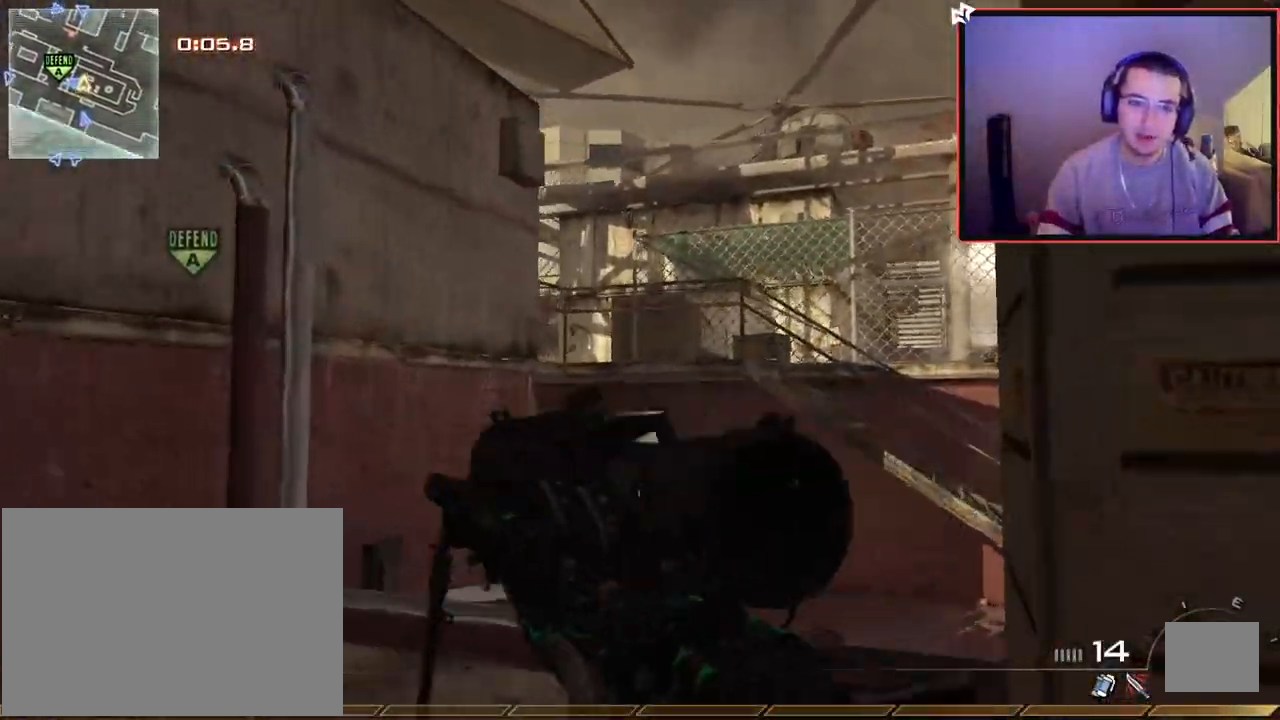
{"buttons": [], "left_stick": "up", "right_stick": "right", "events": [[33, "L3", "up"], [133, "right_stick", "up-right"], [200, "right_stick", "center"], [450, "right_stick", "right"]]}
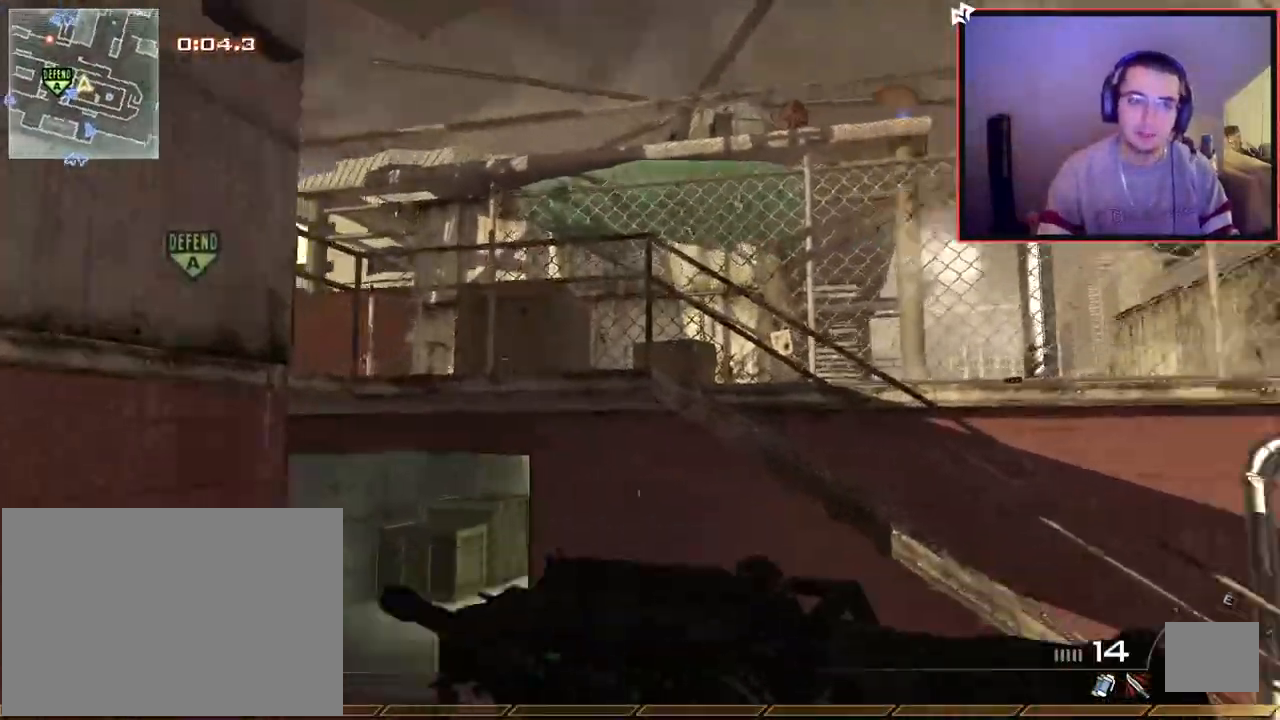
{"buttons": [], "left_stick": "up-right", "right_stick": "center", "events": [[33, "CROSS", "down"], [83, "left_stick", "center"], [133, "L2", "down"], [150, "CROSS", "up"], [184, "left_stick", "up-right"], [400, "TRIANGLE", "down"], [467, "TRIANGLE", "up"], [484, "right_stick", "center"], [501, "L2", "up"]]}
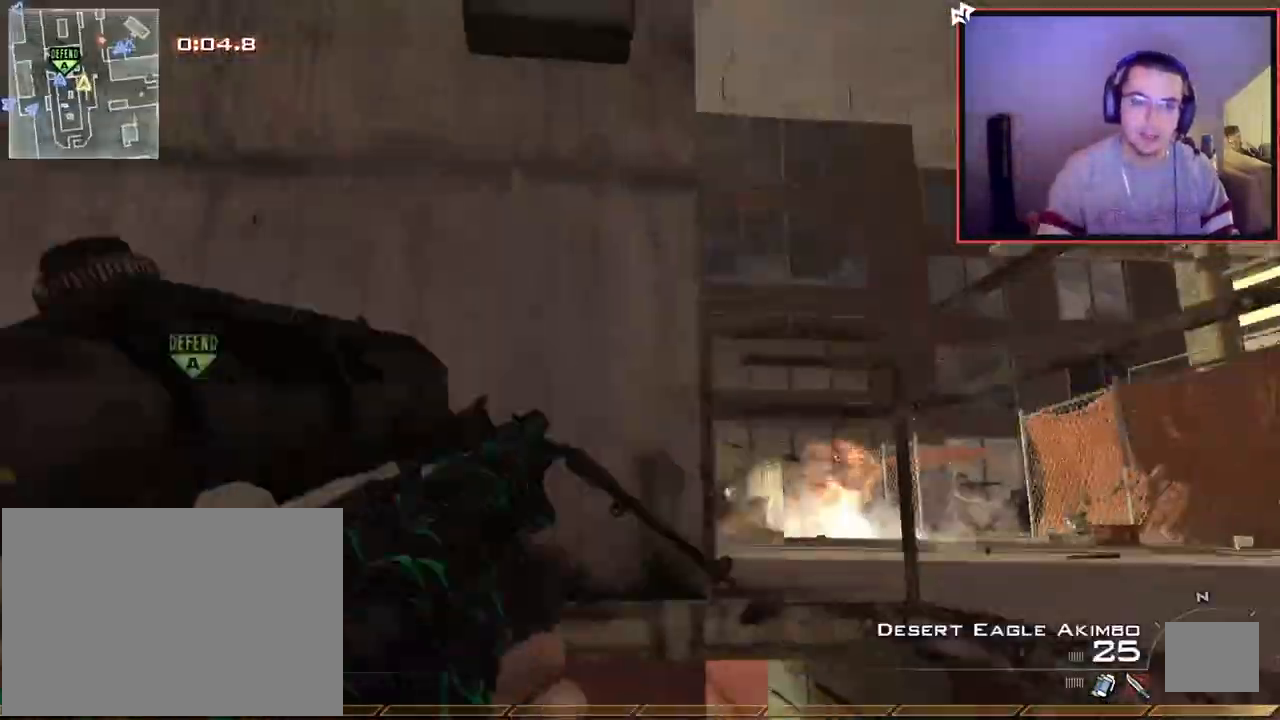
{"buttons": [], "left_stick": "up", "right_stick": "center", "events": [[33, "TRIANGLE", "down"], [50, "R2", "down"], [83, "SQUARE", "down"], [83, "TRIANGLE", "up"], [150, "SQUARE", "up"], [200, "R2", "up"], [316, "left_stick", "up"]]}
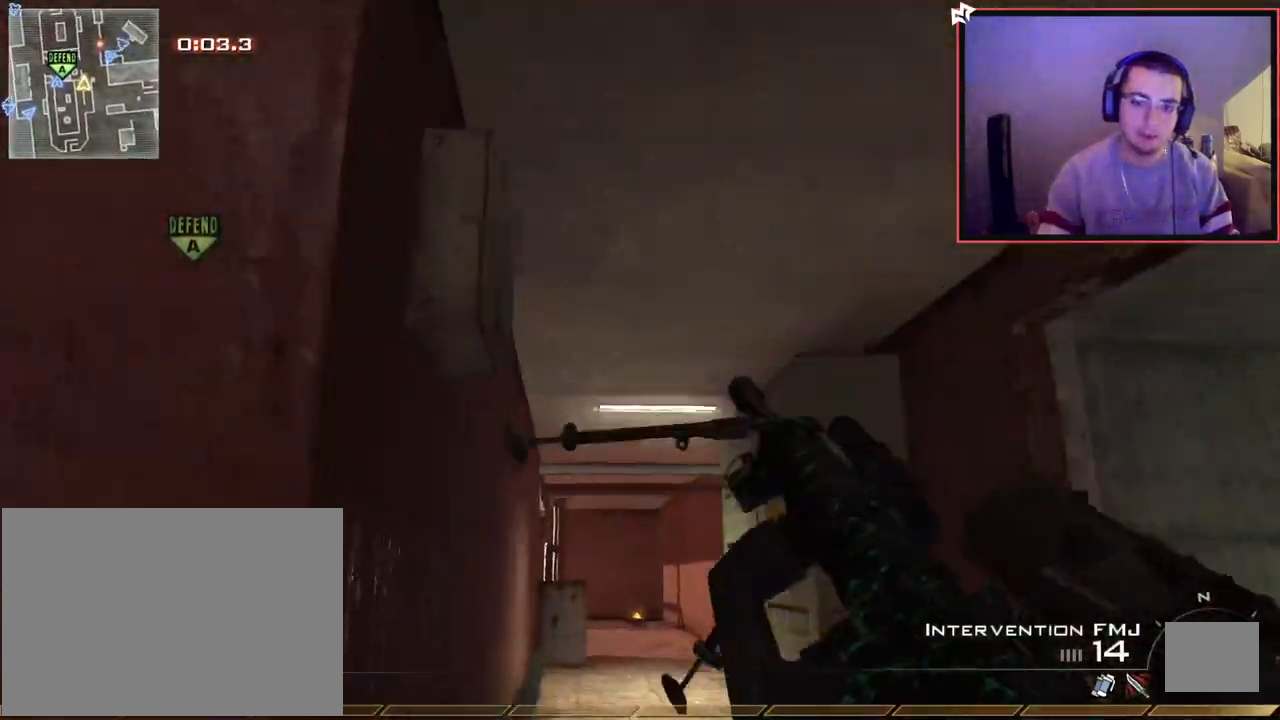
{"buttons": [], "left_stick": "up", "right_stick": "center", "events": [[200, "right_stick", "right"], [317, "right_stick", "center"]]}
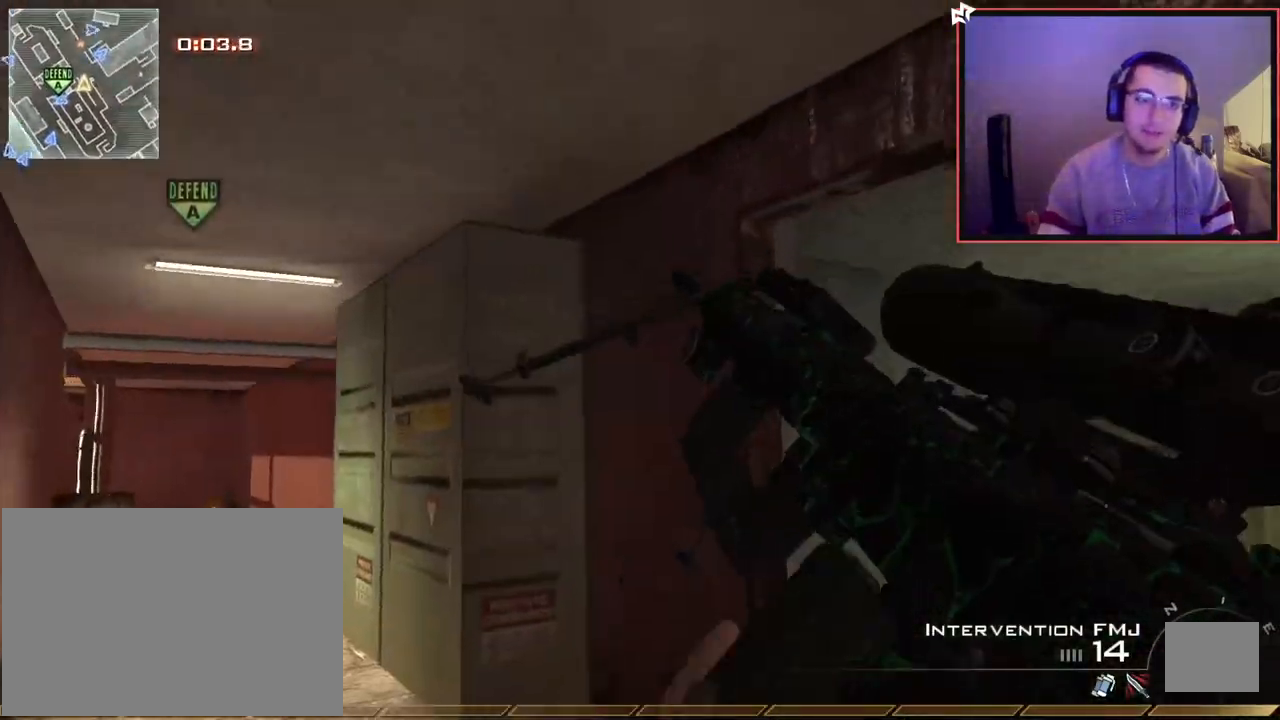
{"buttons": ["L3"], "left_stick": "up-left", "right_stick": "center", "events": [[67, "left_stick", "up-left"], [234, "right_stick", "left"], [301, "L3", "down"], [351, "right_stick", "center"]]}
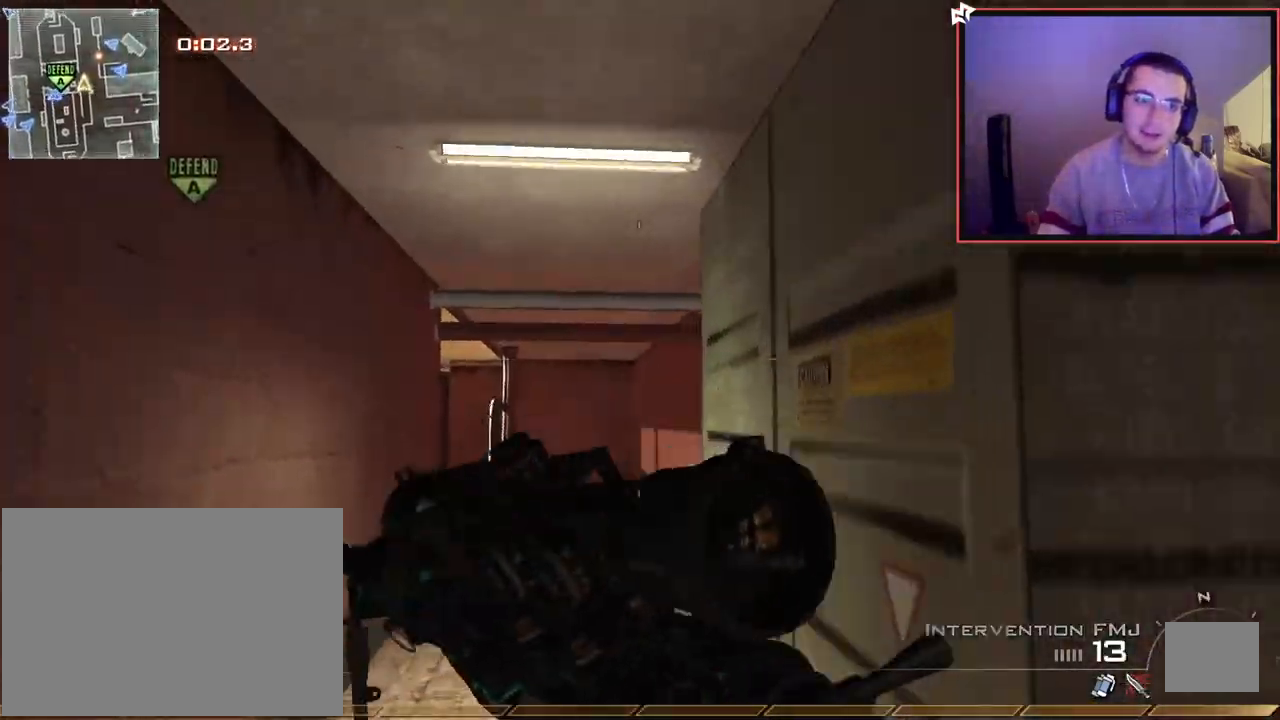
{"buttons": [], "left_stick": "up", "right_stick": "center", "events": [[33, "L3", "up"], [117, "left_stick", "up"]]}
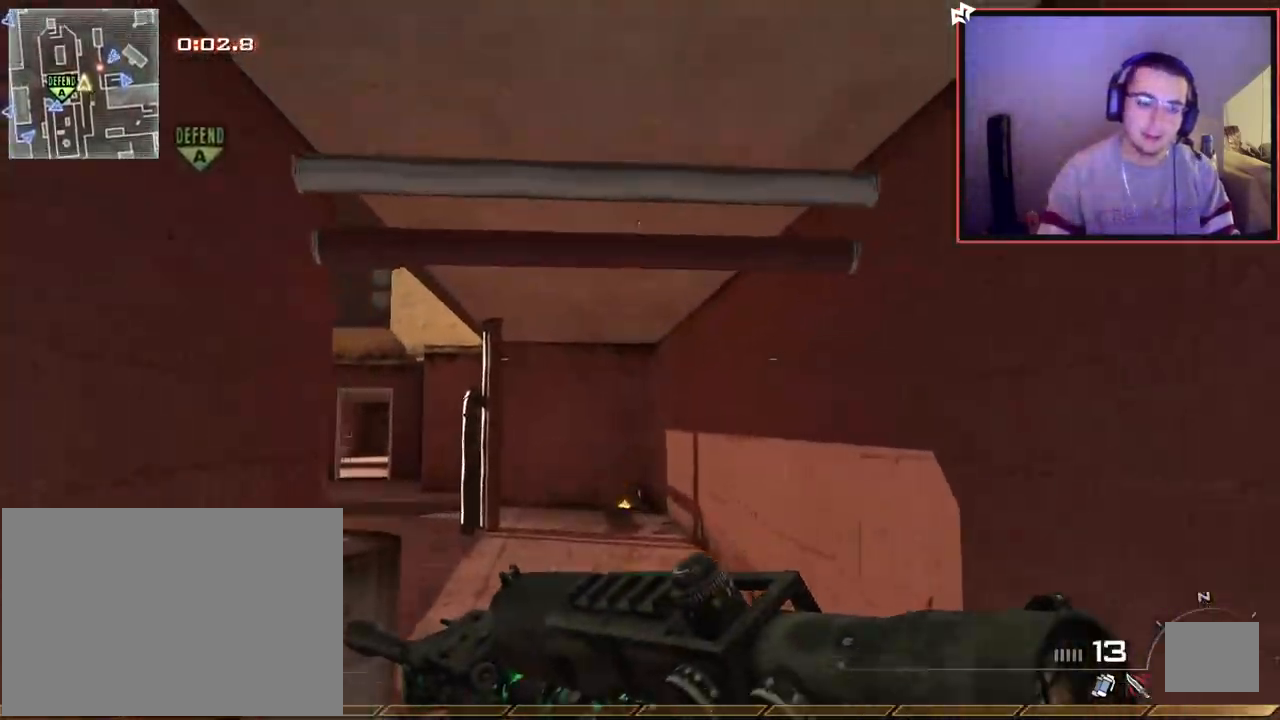
{"buttons": [], "left_stick": "up", "right_stick": "left", "events": [[400, "right_stick", "left"]]}
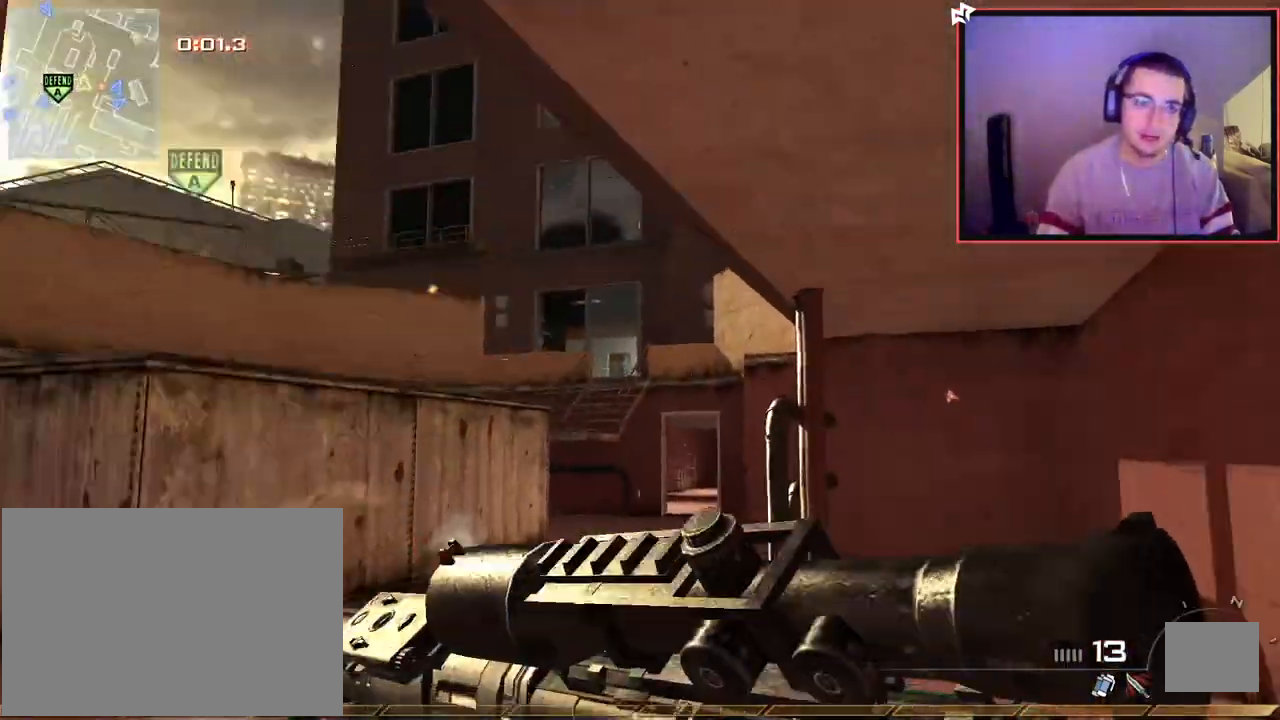
{"buttons": ["L2"], "left_stick": "left", "right_stick": "left", "events": [[33, "right_stick", "center"], [217, "right_stick", "left"], [300, "CROSS", "down"], [350, "left_stick", "center"], [400, "L2", "down"], [434, "CROSS", "up"], [434, "left_stick", "left"]]}
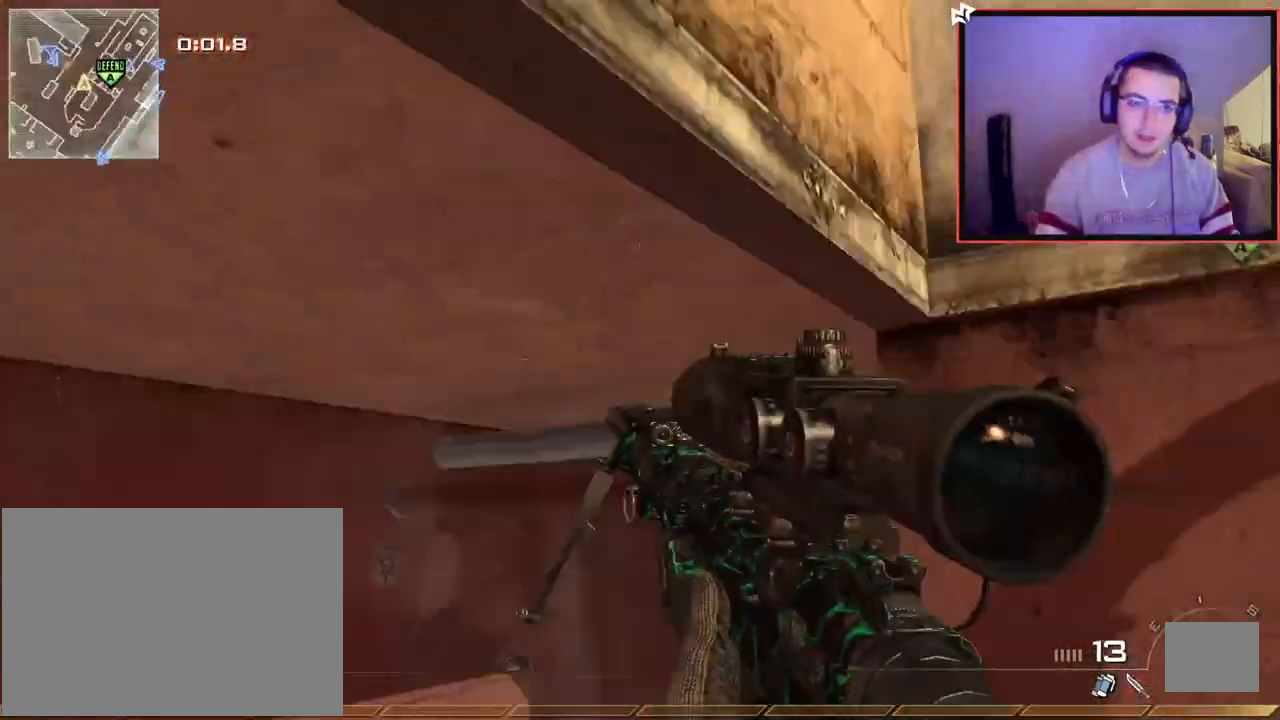
{"buttons": [], "left_stick": "left", "right_stick": "center", "events": [[117, "TRIANGLE", "down"], [117, "right_stick", "center"], [201, "TRIANGLE", "up"], [217, "L2", "up"], [251, "R2", "down"], [251, "TRIANGLE", "down"], [301, "SQUARE", "down"], [301, "TRIANGLE", "up"], [384, "SQUARE", "up"], [451, "R2", "up"]]}
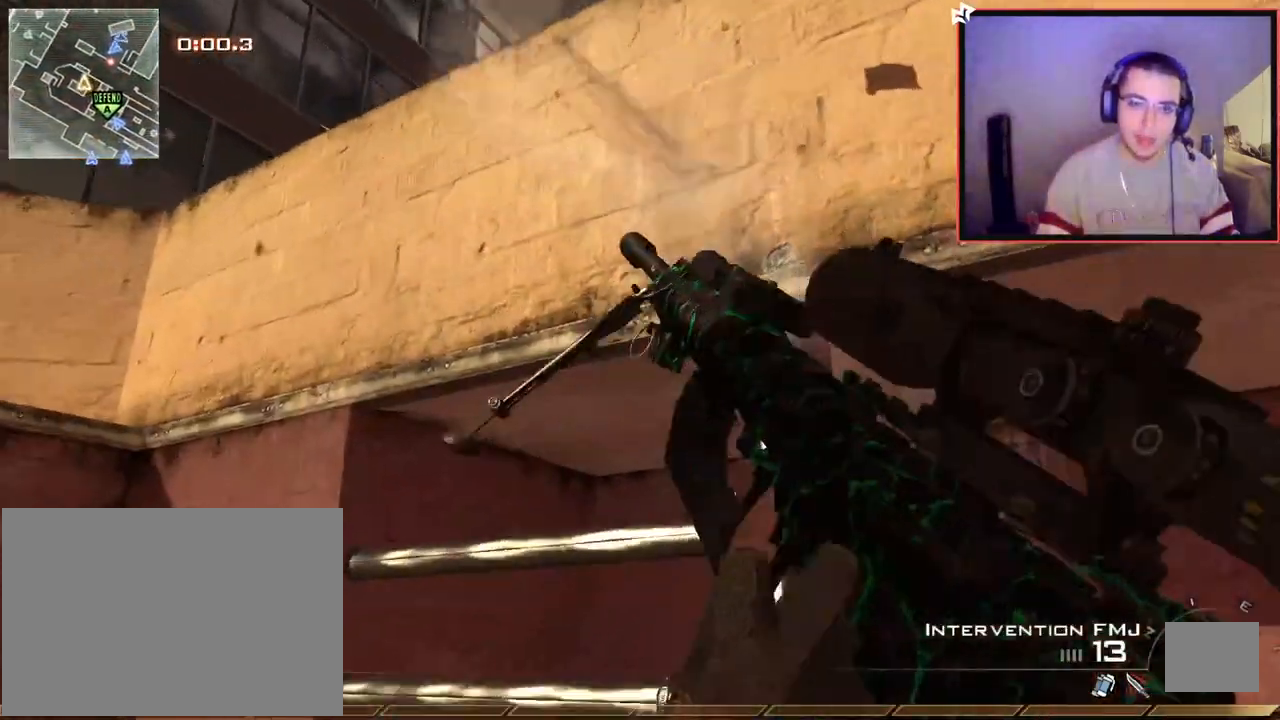
{"buttons": [], "left_stick": "center", "right_stick": "center", "events": [[167, "right_stick", "down-right"], [217, "left_stick", "center"], [267, "right_stick", "center"]]}
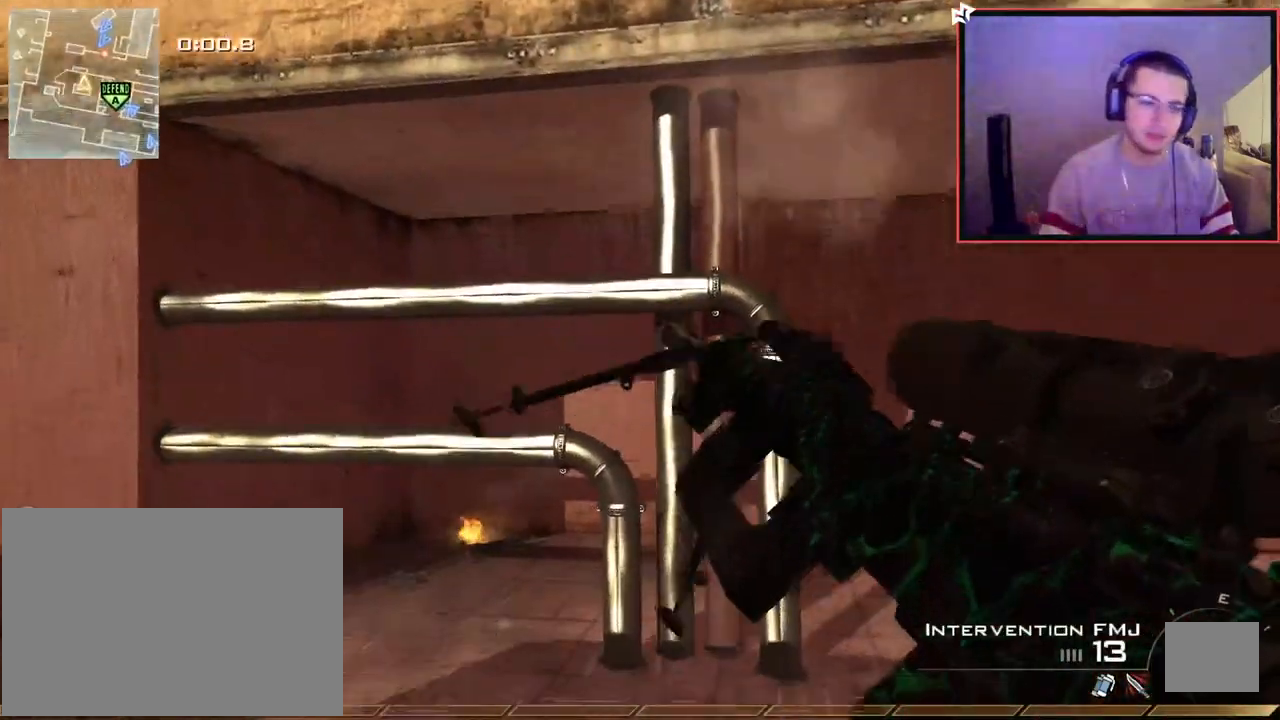
{"buttons": [], "left_stick": "center", "right_stick": "center", "events": []}
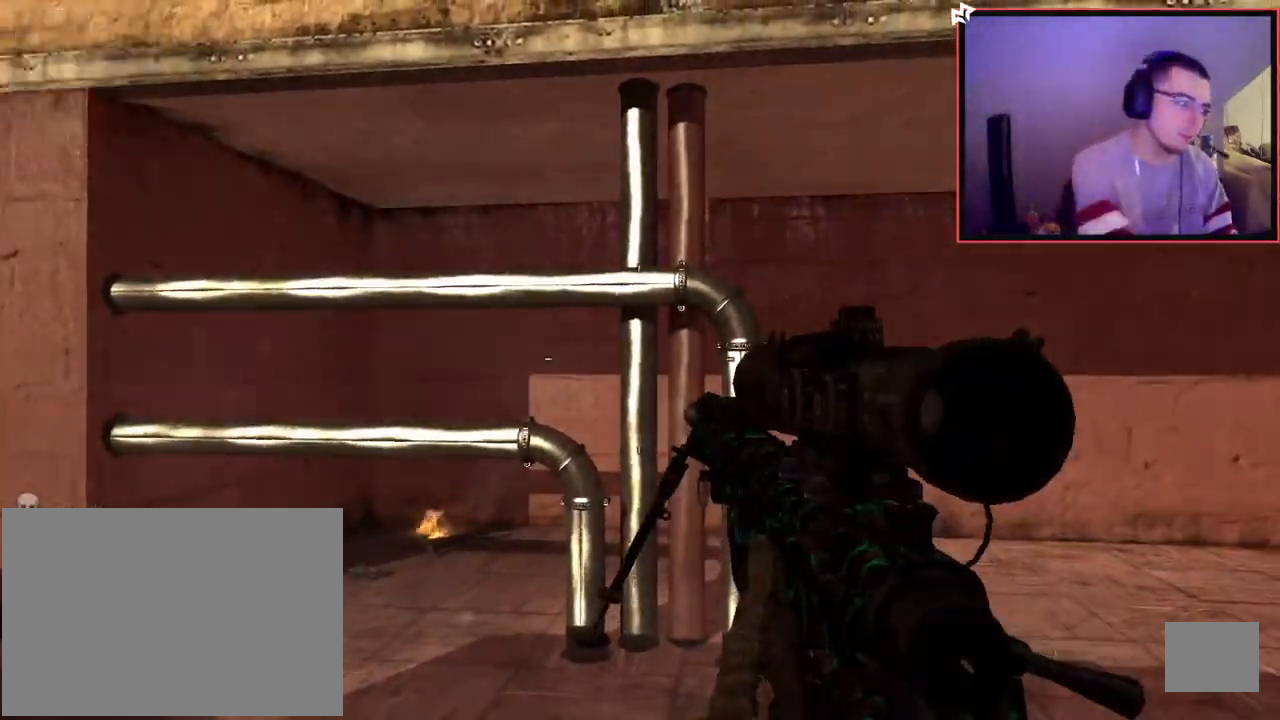
{"buttons": [], "left_stick": "center", "right_stick": "center", "events": []}